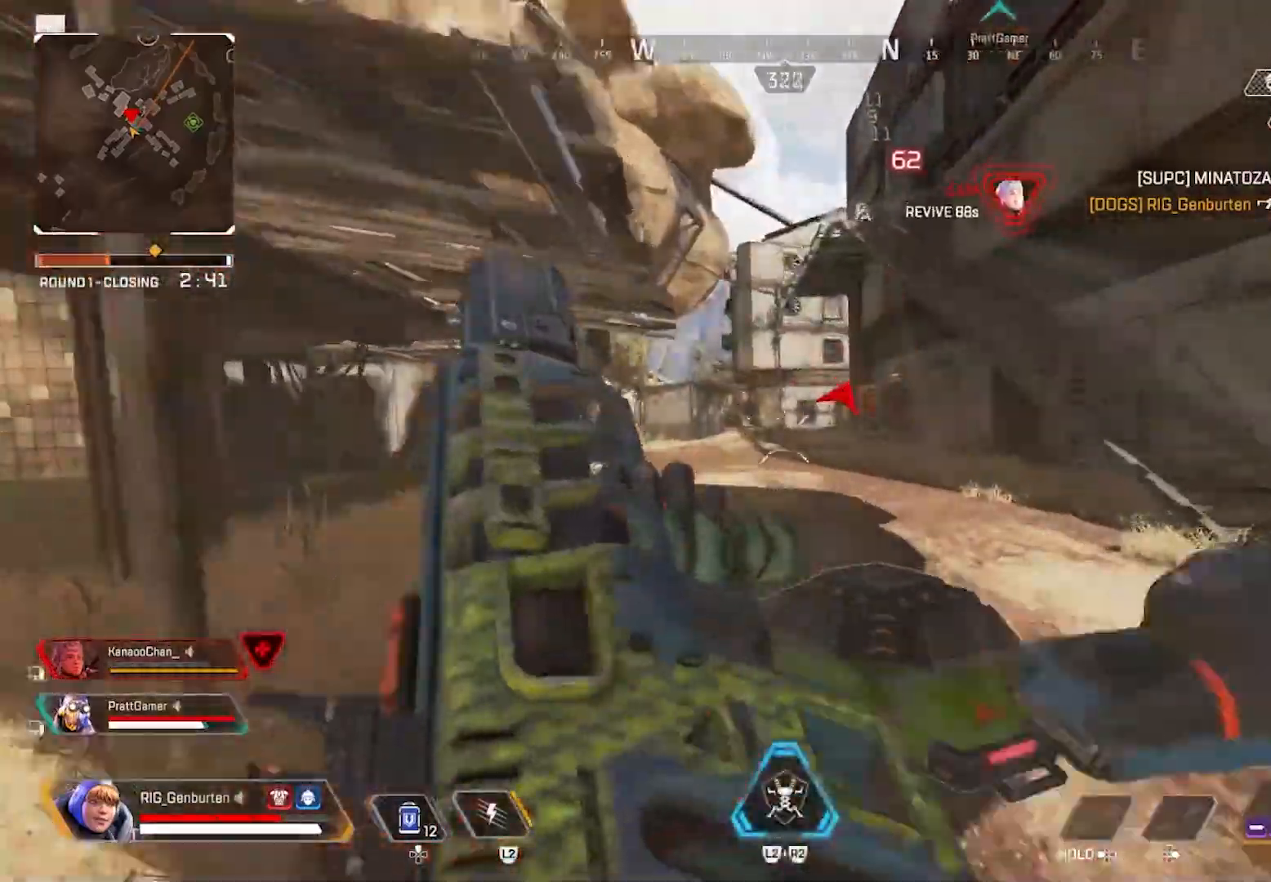
Gameplay with a controller (PlayStation layout); each line is a JSON object with the inputs held at the frame after it. "events" lists button and stick changes between this image and that frame as [ms after this image, input, new state], when the widget could be followed in between.
{"buttons": [], "left_stick": "center", "right_stick": "center", "events": [[33, "TRIANGLE", "down"], [67, "L3", "up"], [100, "TRIANGLE", "up"], [450, "left_stick", "center"]]}
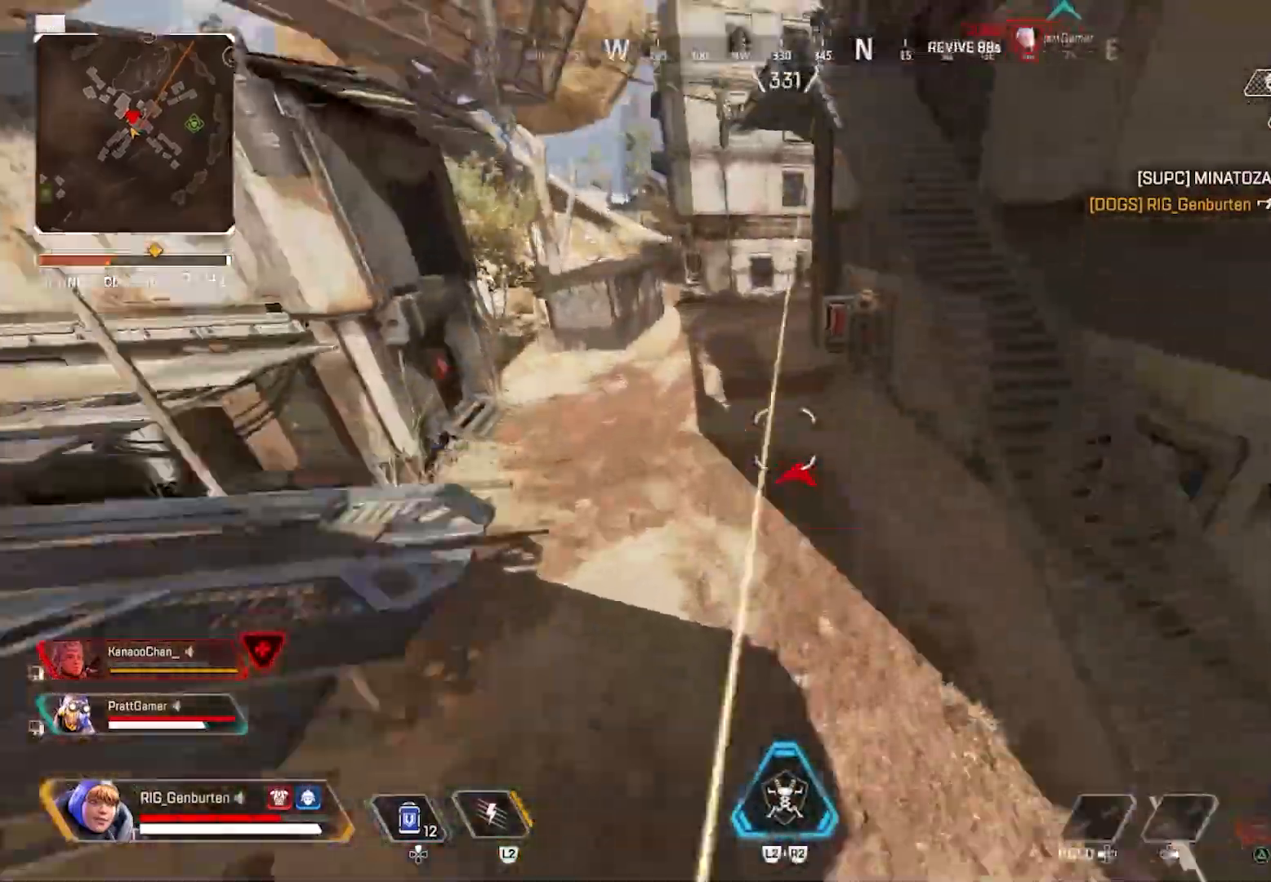
{"buttons": ["R1"], "left_stick": "center", "right_stick": "center", "events": [[500, "R1", "down"]]}
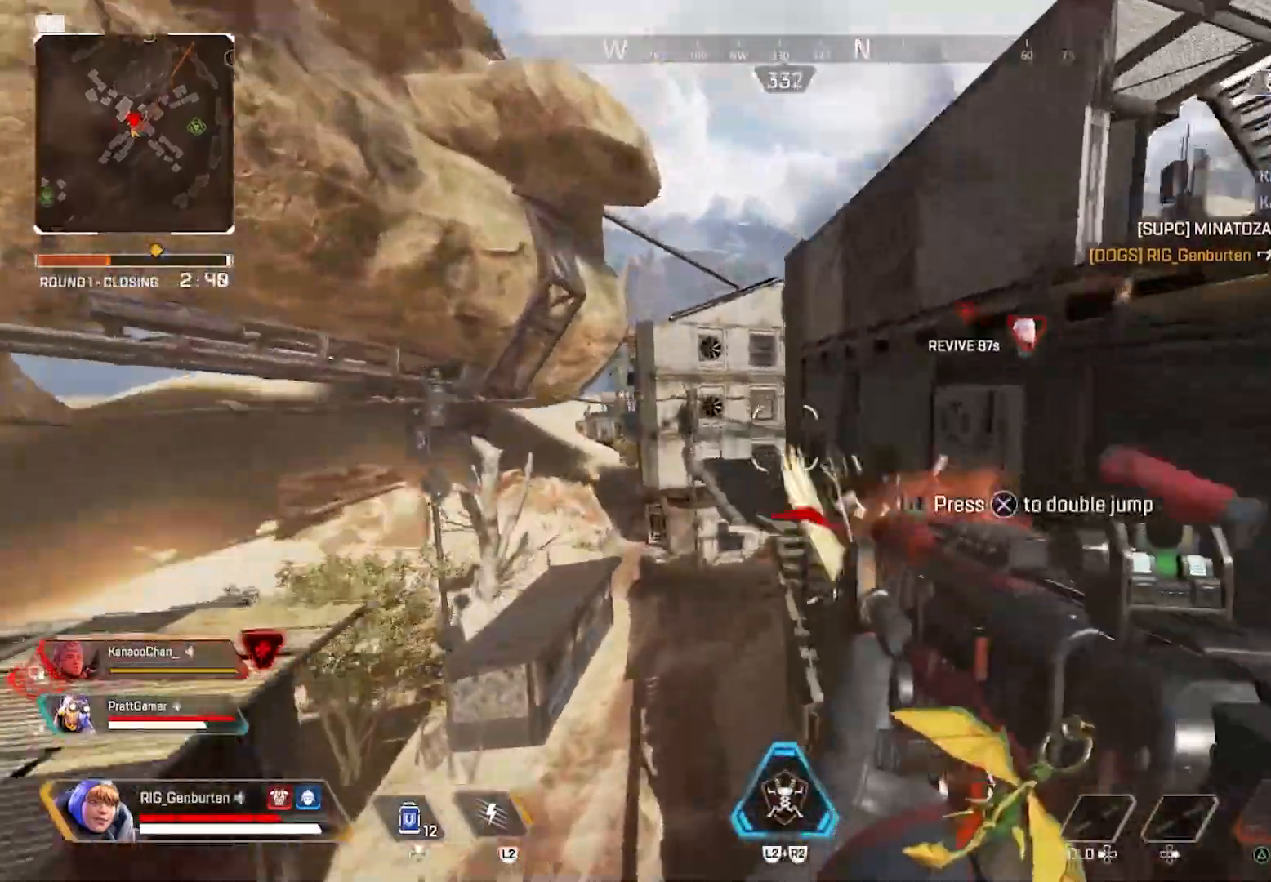
{"buttons": ["R1"], "left_stick": "center", "right_stick": "center", "events": [[17, "left_stick", "down-left"], [83, "R1", "up"], [200, "left_stick", "center"], [450, "R1", "down"]]}
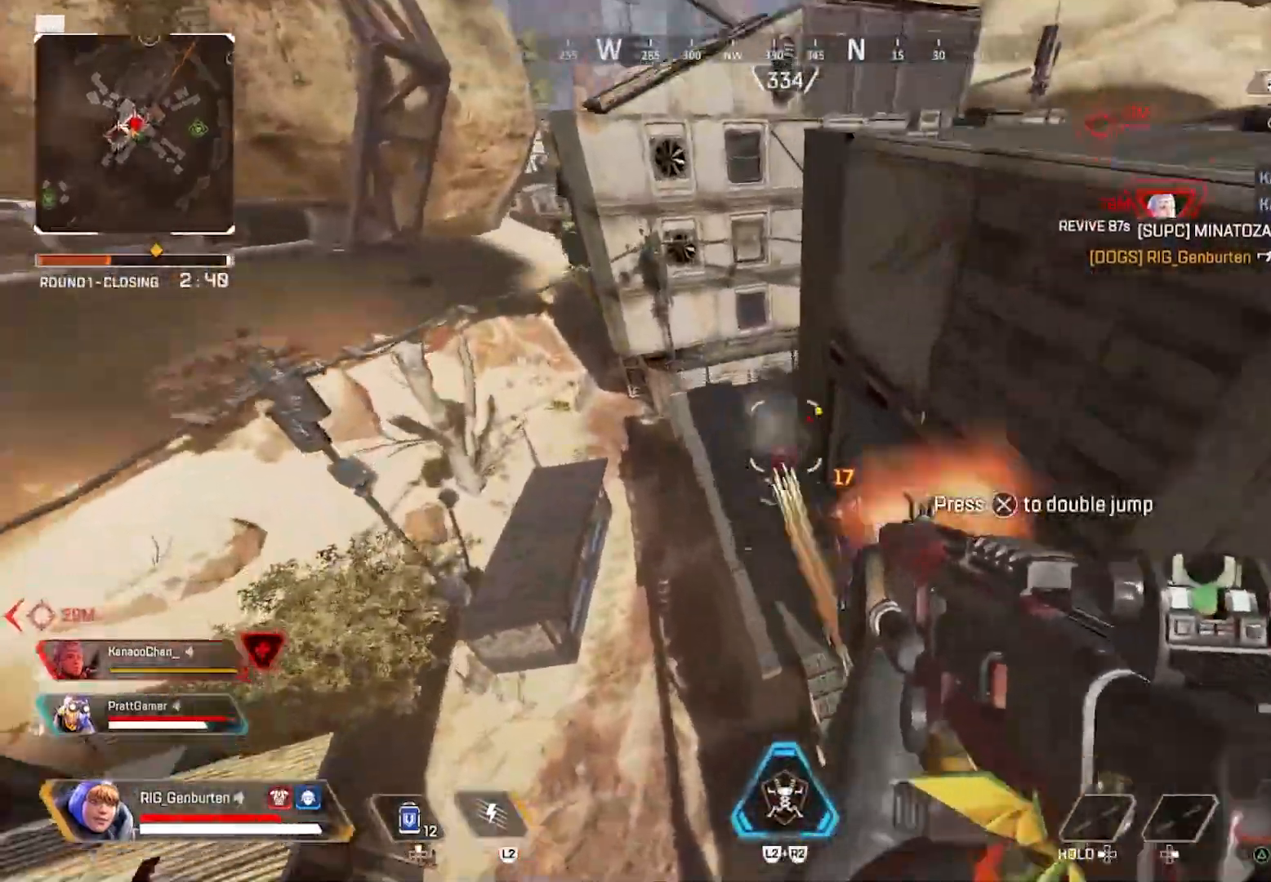
{"buttons": [], "left_stick": "right", "right_stick": "right", "events": [[33, "R1", "up"], [117, "left_stick", "right"], [217, "right_stick", "right"], [383, "TRIANGLE", "down"], [417, "TRIANGLE", "up"]]}
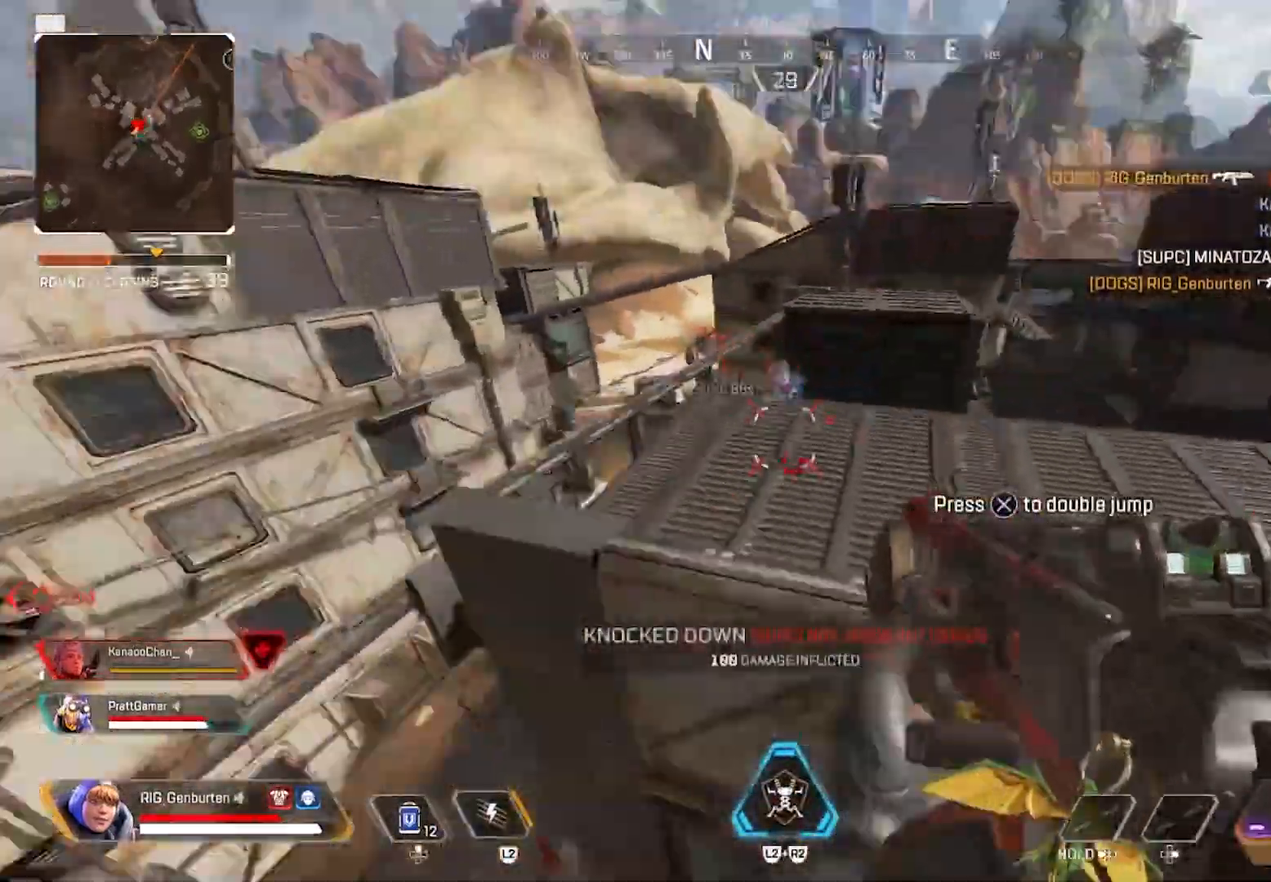
{"buttons": [], "left_stick": "right", "right_stick": "down-right", "events": [[33, "right_stick", "center"], [183, "left_stick", "up-right"], [250, "CROSS", "down"], [317, "CROSS", "up"], [383, "SQUARE", "down"], [383, "left_stick", "right"], [467, "SQUARE", "up"], [467, "right_stick", "down-right"]]}
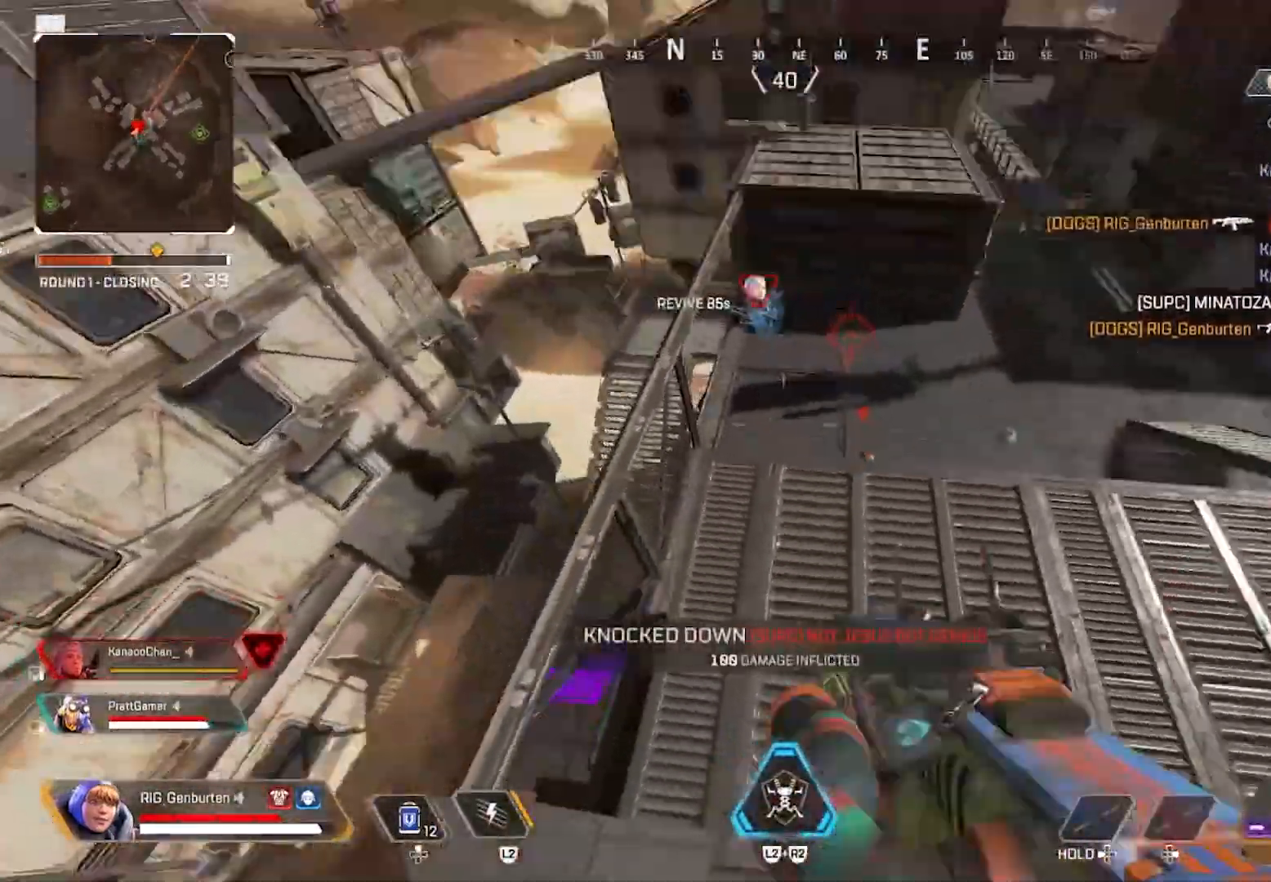
{"buttons": [], "left_stick": "right", "right_stick": "right", "events": [[50, "right_stick", "center"], [283, "left_stick", "down-right"], [317, "R3", "down"], [400, "R3", "up"], [400, "right_stick", "down-right"], [450, "right_stick", "right"], [483, "left_stick", "right"]]}
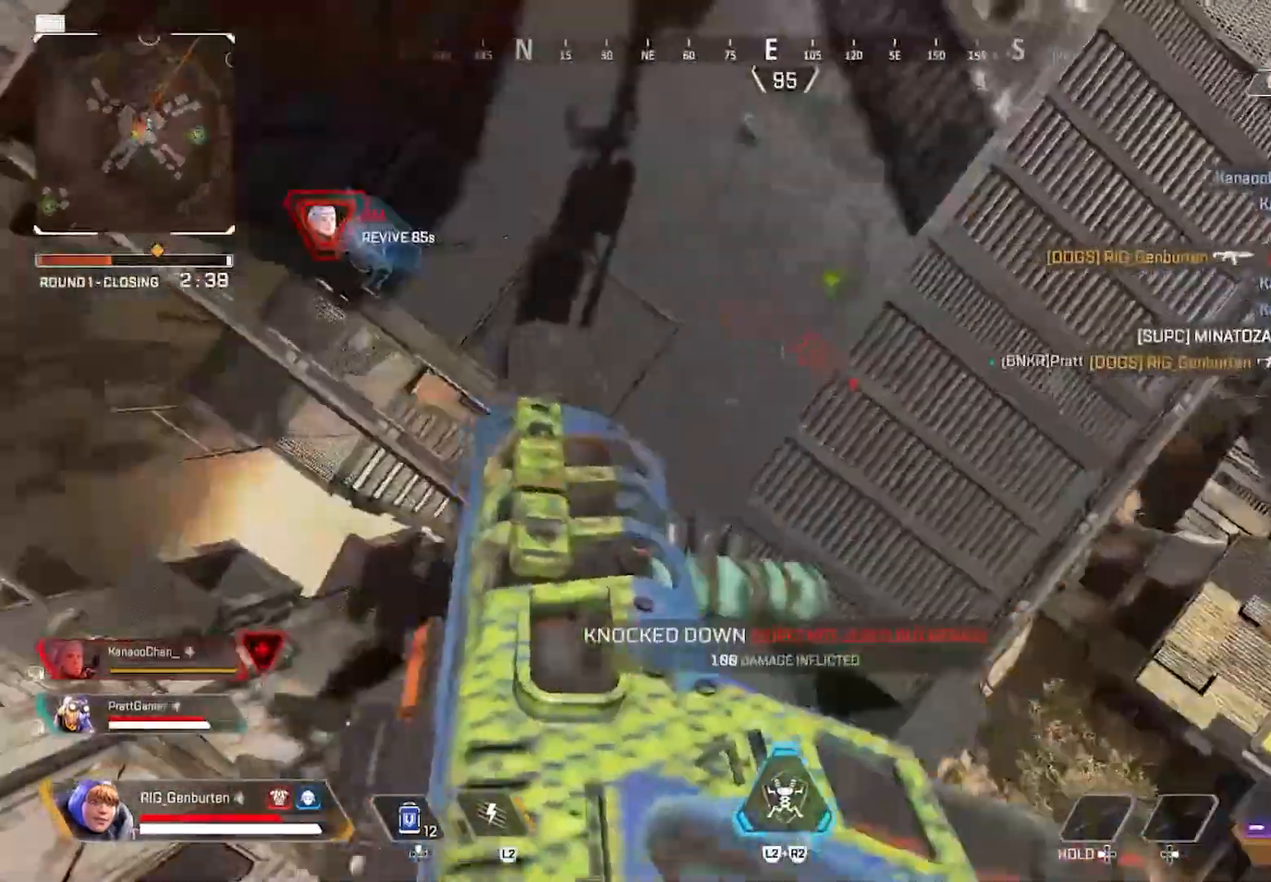
{"buttons": [], "left_stick": "right", "right_stick": "right", "events": [[117, "left_stick", "up-right"], [417, "left_stick", "right"]]}
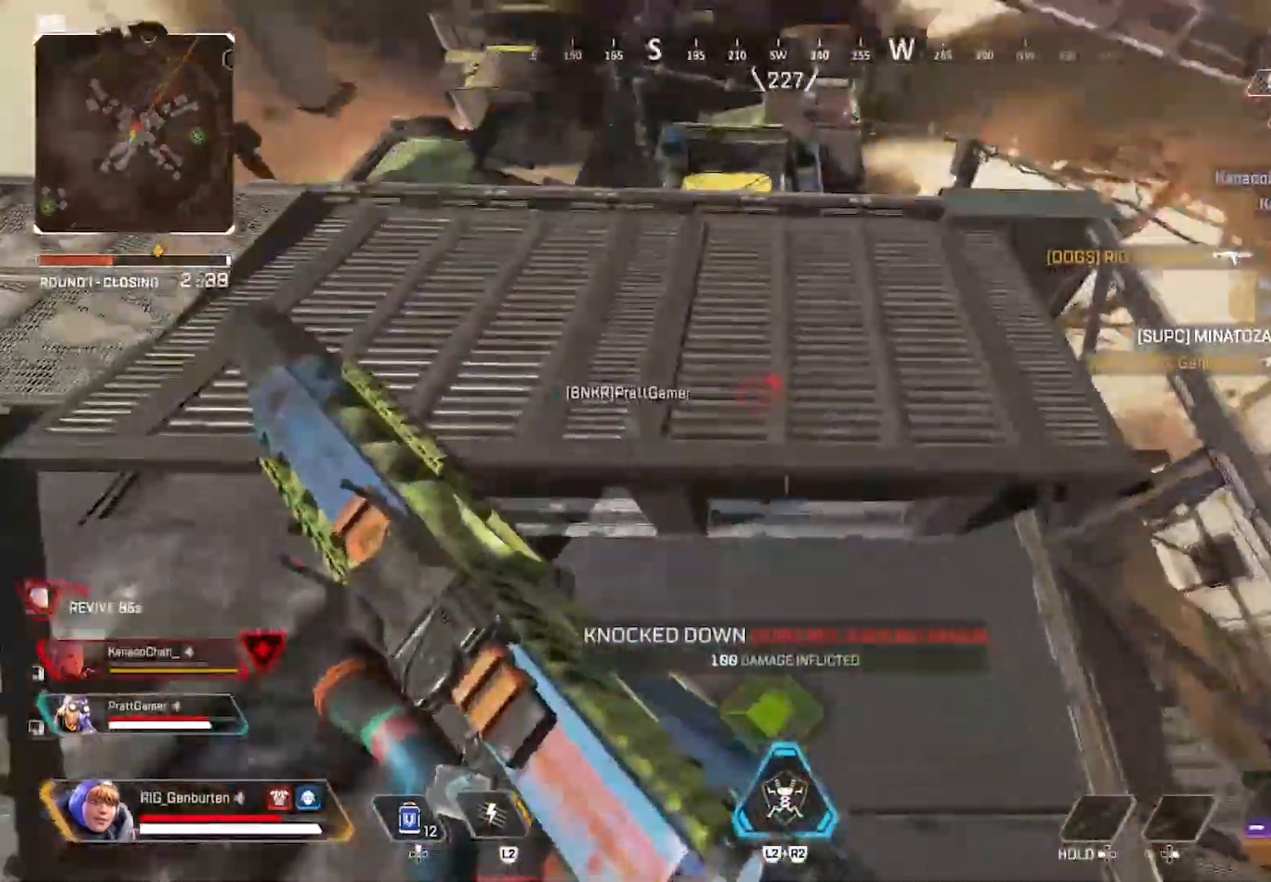
{"buttons": [], "left_stick": "right", "right_stick": "up-right", "events": [[17, "R3", "down"], [17, "right_stick", "center"], [100, "R3", "up"], [100, "right_stick", "up-right"]]}
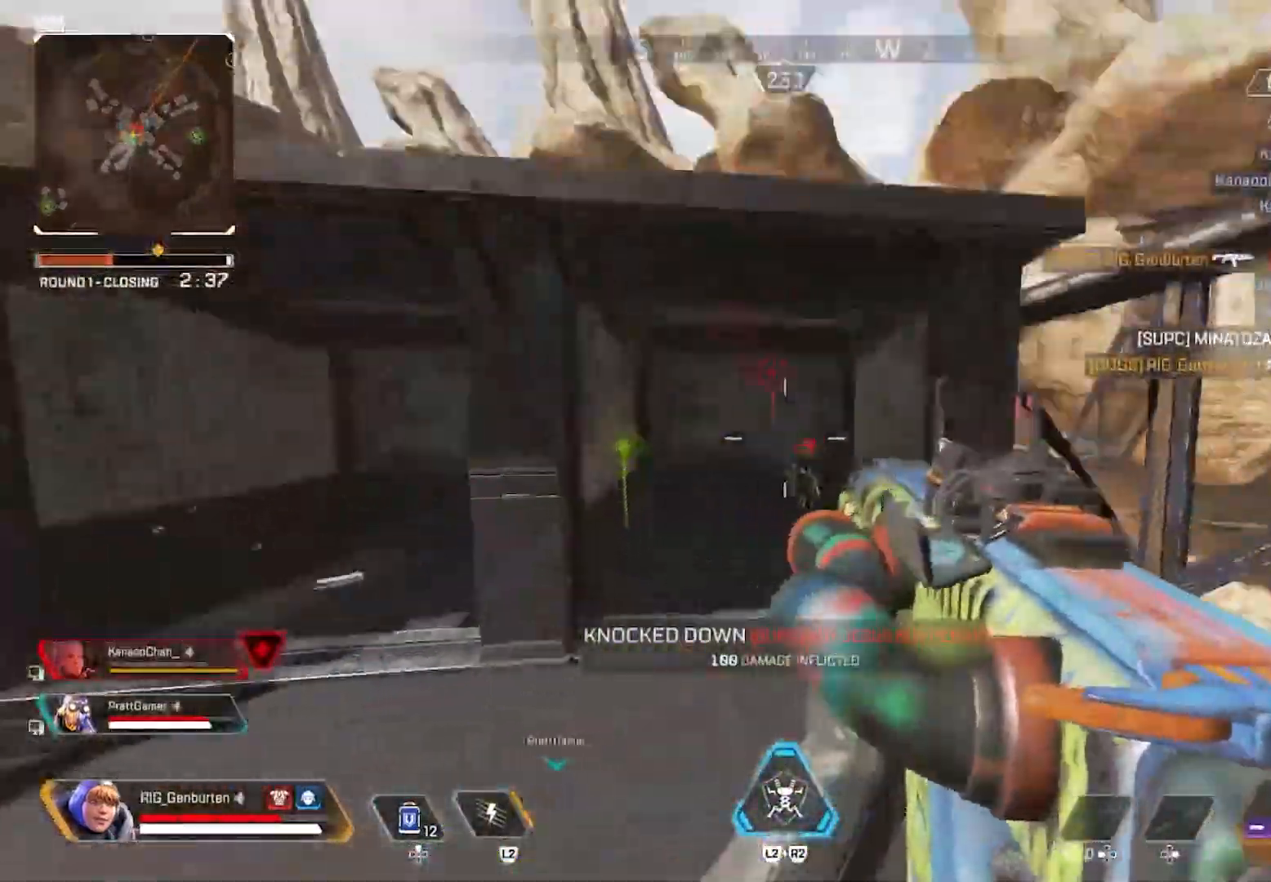
{"buttons": ["L1", "R1"], "left_stick": "left", "right_stick": "down", "events": [[117, "L1", "down"], [150, "left_stick", "left"], [150, "right_stick", "center"], [233, "right_stick", "left"], [300, "R1", "down"], [300, "right_stick", "down-left"], [400, "right_stick", "down"]]}
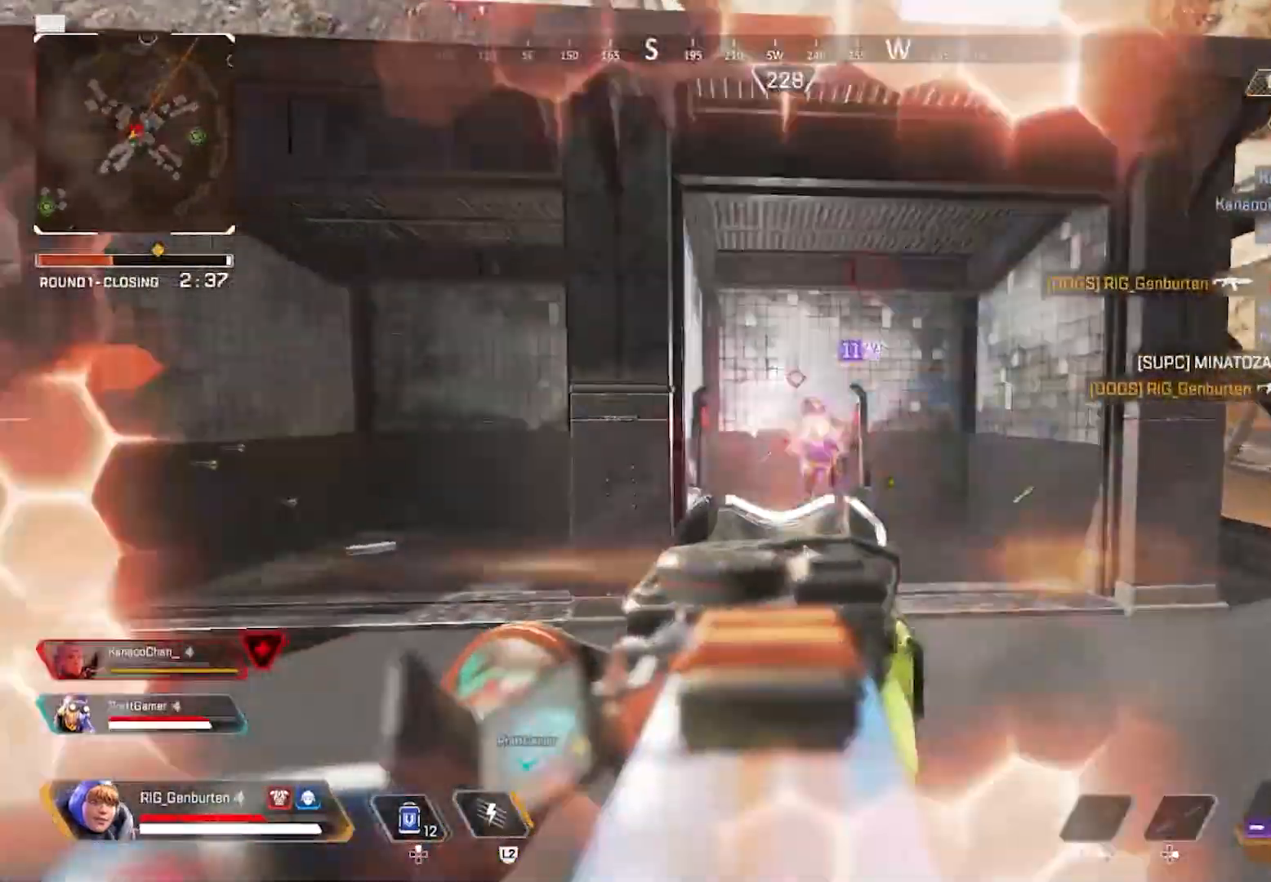
{"buttons": ["L1", "R1"], "left_stick": "right", "right_stick": "down-left", "events": [[17, "left_stick", "right"], [67, "R1", "up"], [67, "right_stick", "right"], [183, "R1", "down"], [200, "left_stick", "left"], [200, "right_stick", "left"], [300, "right_stick", "right"], [317, "left_stick", "right"], [367, "right_stick", "center"], [450, "right_stick", "down-left"]]}
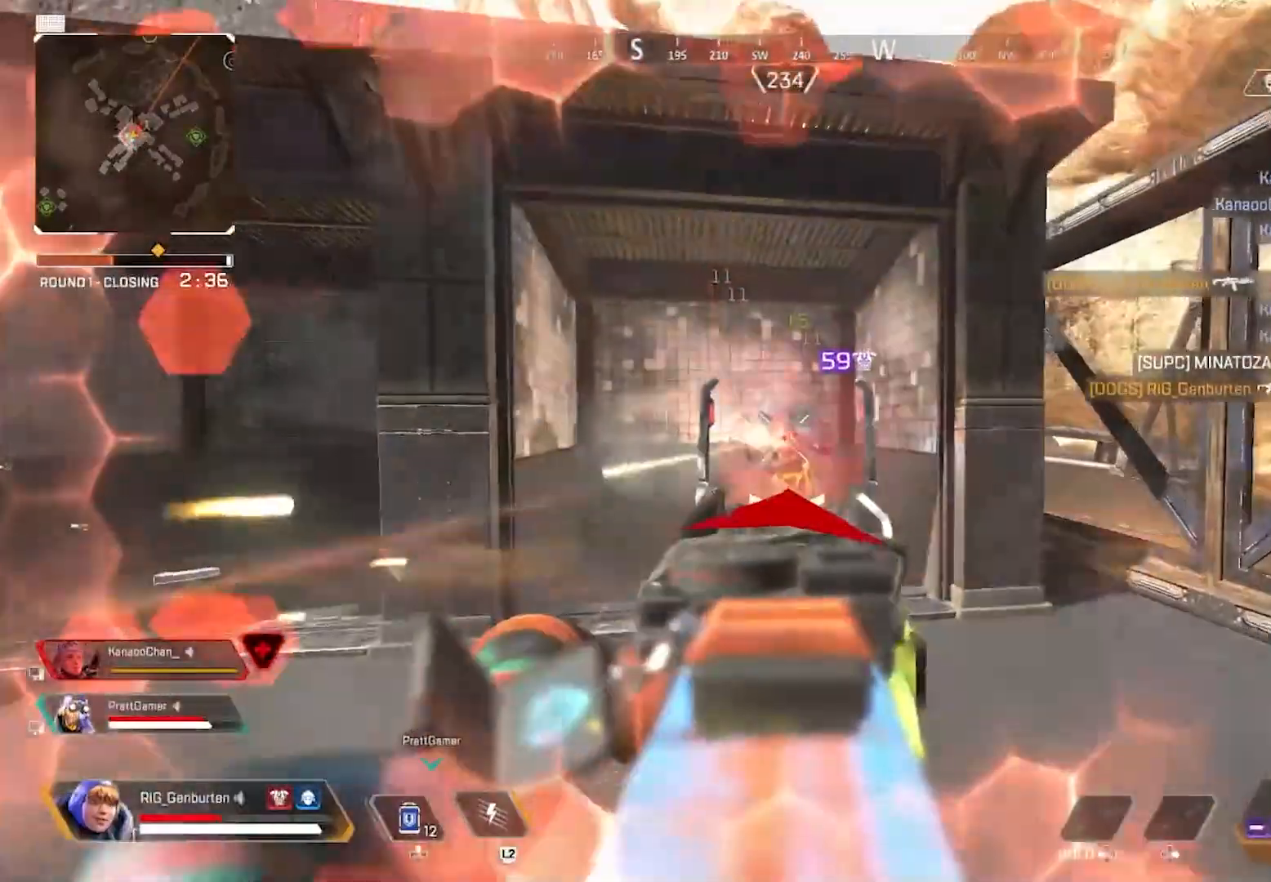
{"buttons": ["L1", "R1"], "left_stick": "left", "right_stick": "left", "events": [[17, "right_stick", "center"], [67, "left_stick", "left"], [67, "right_stick", "down-left"], [183, "right_stick", "right"], [367, "left_stick", "right"], [417, "right_stick", "center"], [500, "left_stick", "left"], [500, "right_stick", "left"]]}
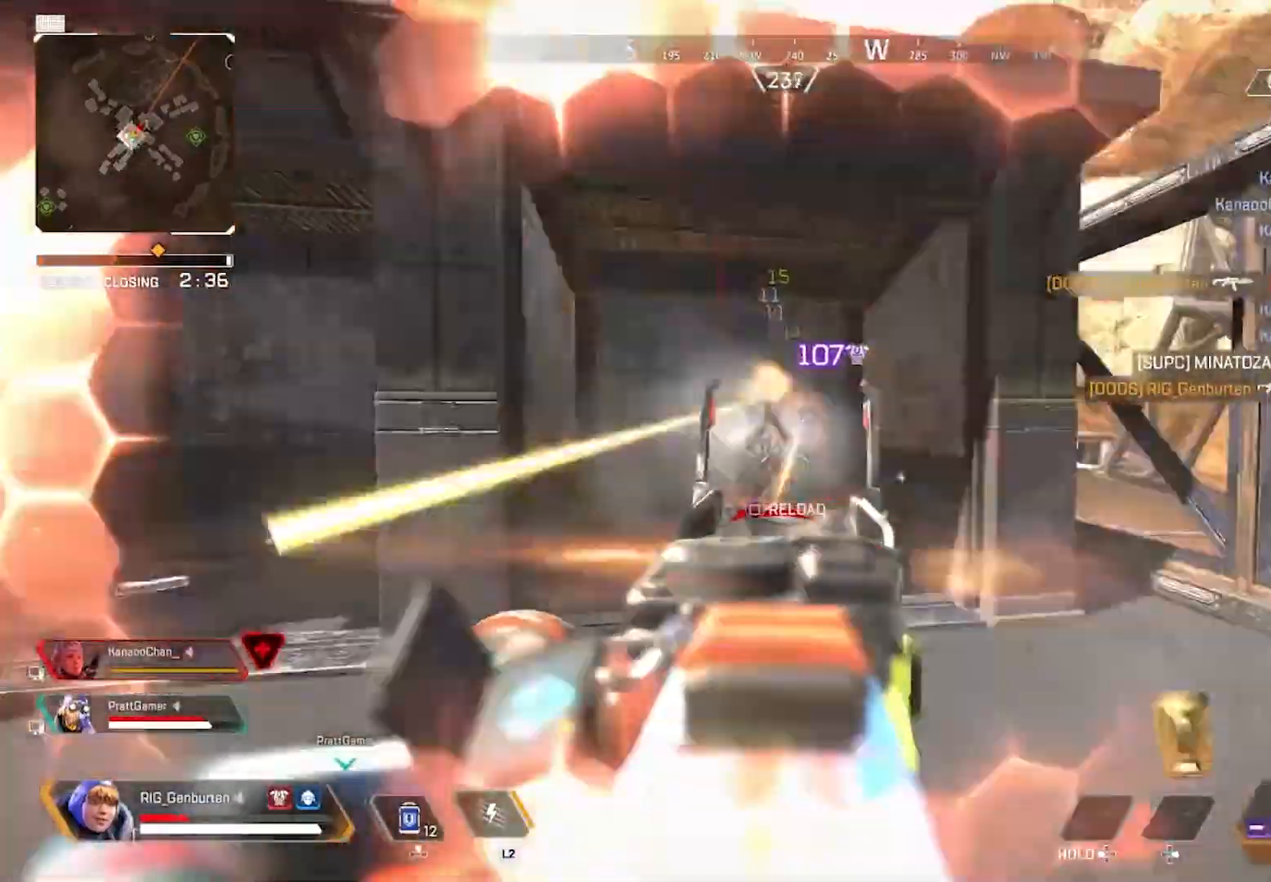
{"buttons": ["TRIANGLE", "L1", "R1"], "left_stick": "left", "right_stick": "center", "events": [[117, "left_stick", "right"], [150, "right_stick", "center"], [233, "left_stick", "left"], [483, "TRIANGLE", "down"]]}
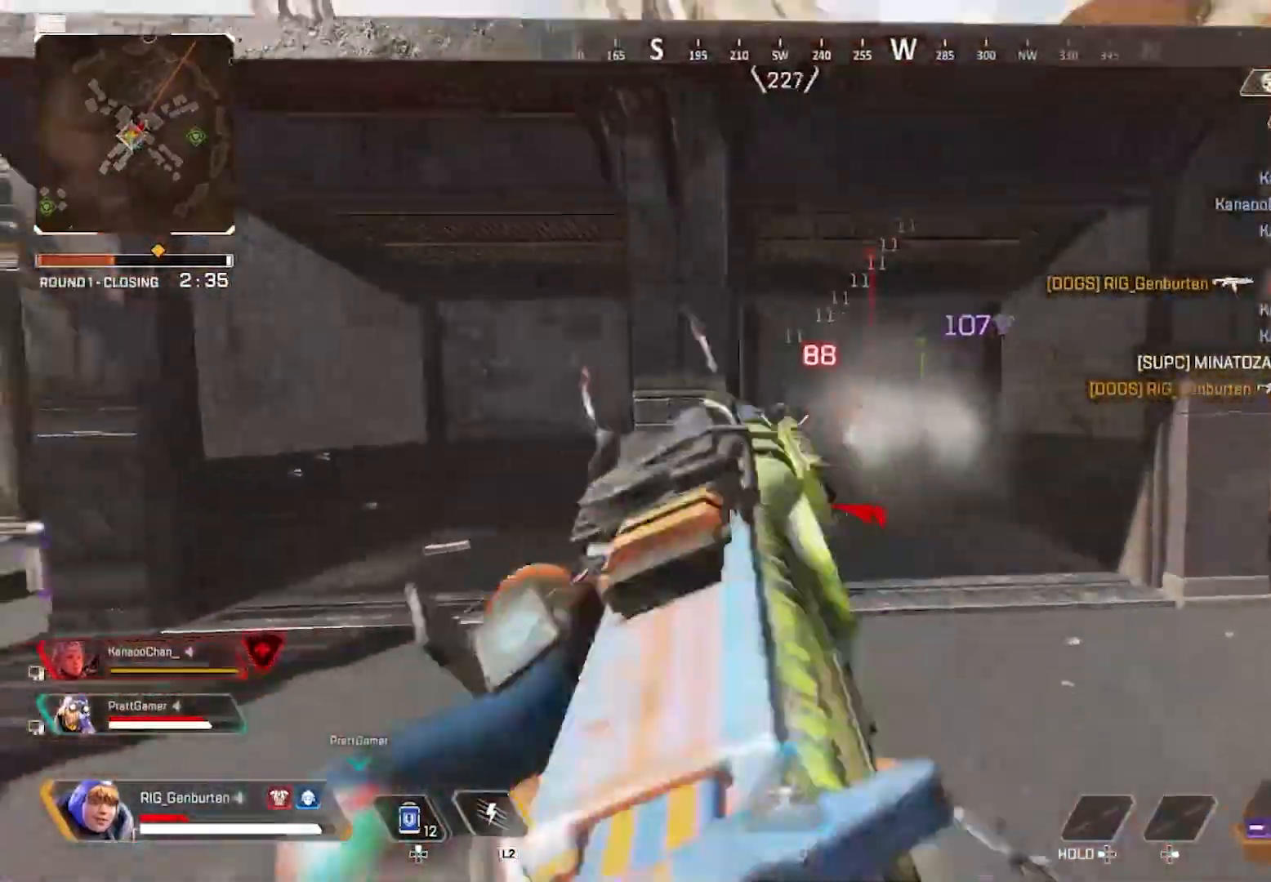
{"buttons": [], "left_stick": "right", "right_stick": "center", "events": [[33, "L1", "up"], [33, "left_stick", "right"], [67, "TRIANGLE", "up"], [83, "R1", "up"]]}
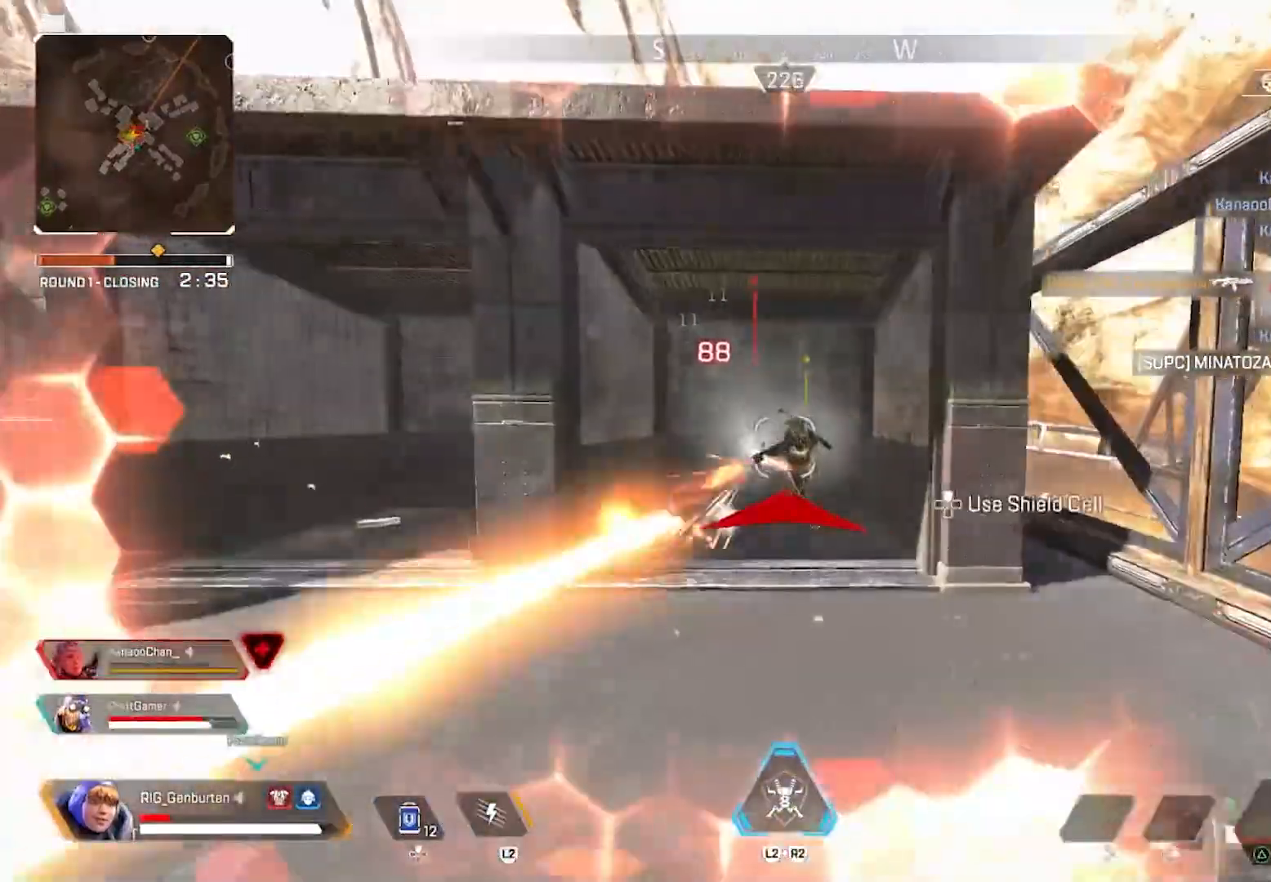
{"buttons": ["L3"], "left_stick": "up", "right_stick": "center", "events": [[50, "R1", "down"], [133, "left_stick", "center"], [183, "R1", "up"], [217, "left_stick", "left"], [350, "right_stick", "left"], [400, "L3", "down"], [400, "left_stick", "up"], [417, "TRIANGLE", "down"], [433, "right_stick", "center"], [500, "TRIANGLE", "up"]]}
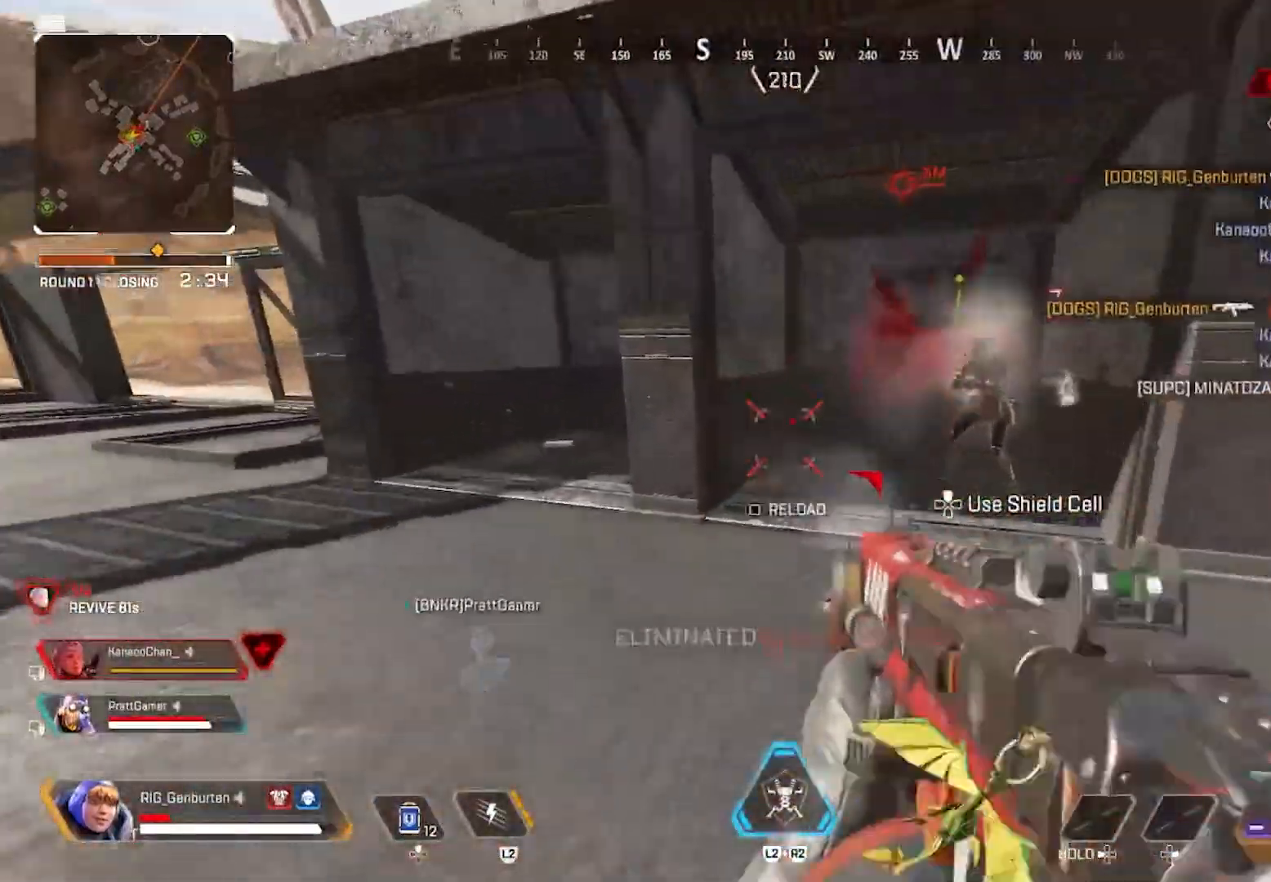
{"buttons": [], "left_stick": "up", "right_stick": "left", "events": [[33, "L3", "up"], [33, "right_stick", "left"], [100, "left_stick", "left"], [167, "SQUARE", "down"], [250, "SQUARE", "up"], [283, "left_stick", "up"], [333, "SQUARE", "down"], [350, "right_stick", "center"], [400, "SQUARE", "up"], [500, "right_stick", "left"]]}
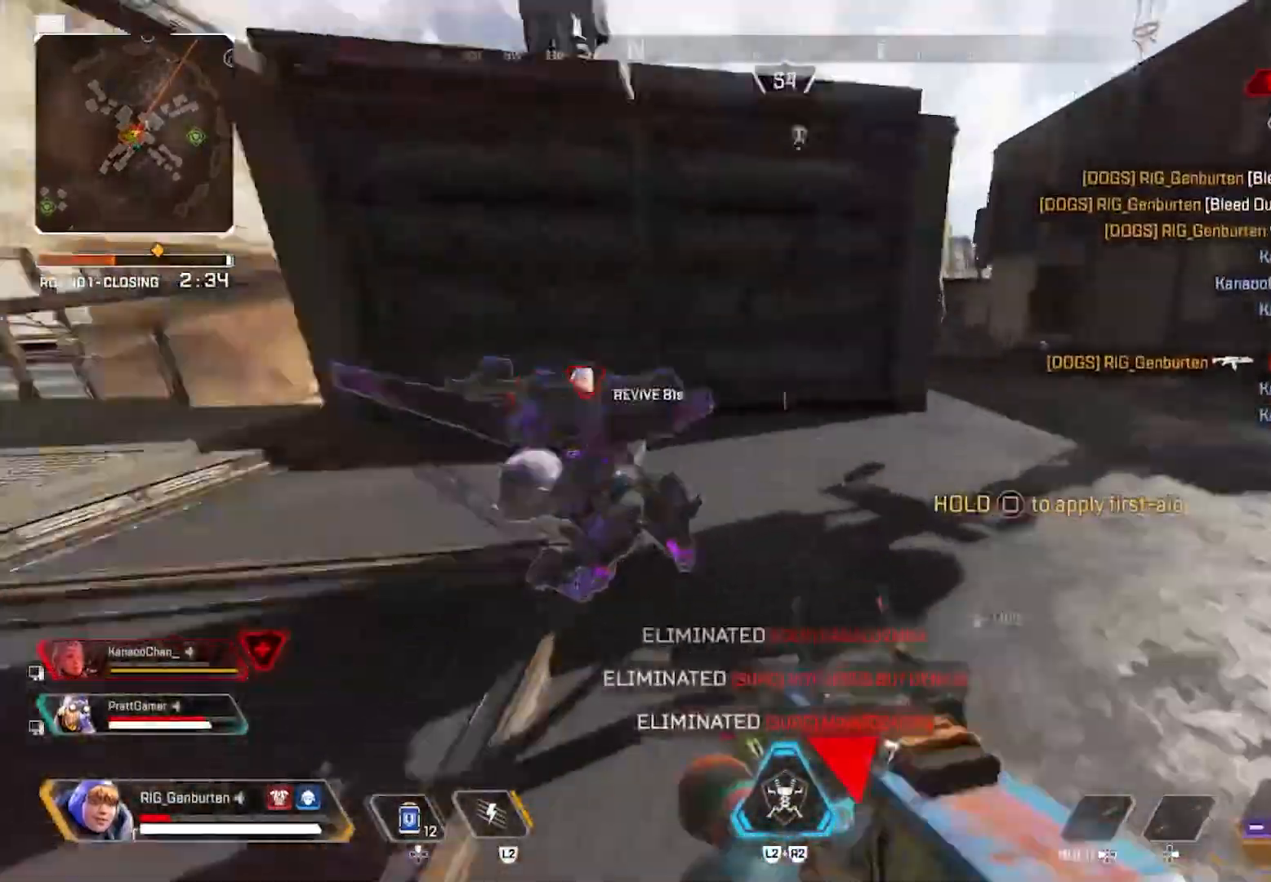
{"buttons": ["SQUARE"], "left_stick": "center", "right_stick": "center", "events": [[50, "SQUARE", "down"], [100, "right_stick", "center"], [150, "left_stick", "center"]]}
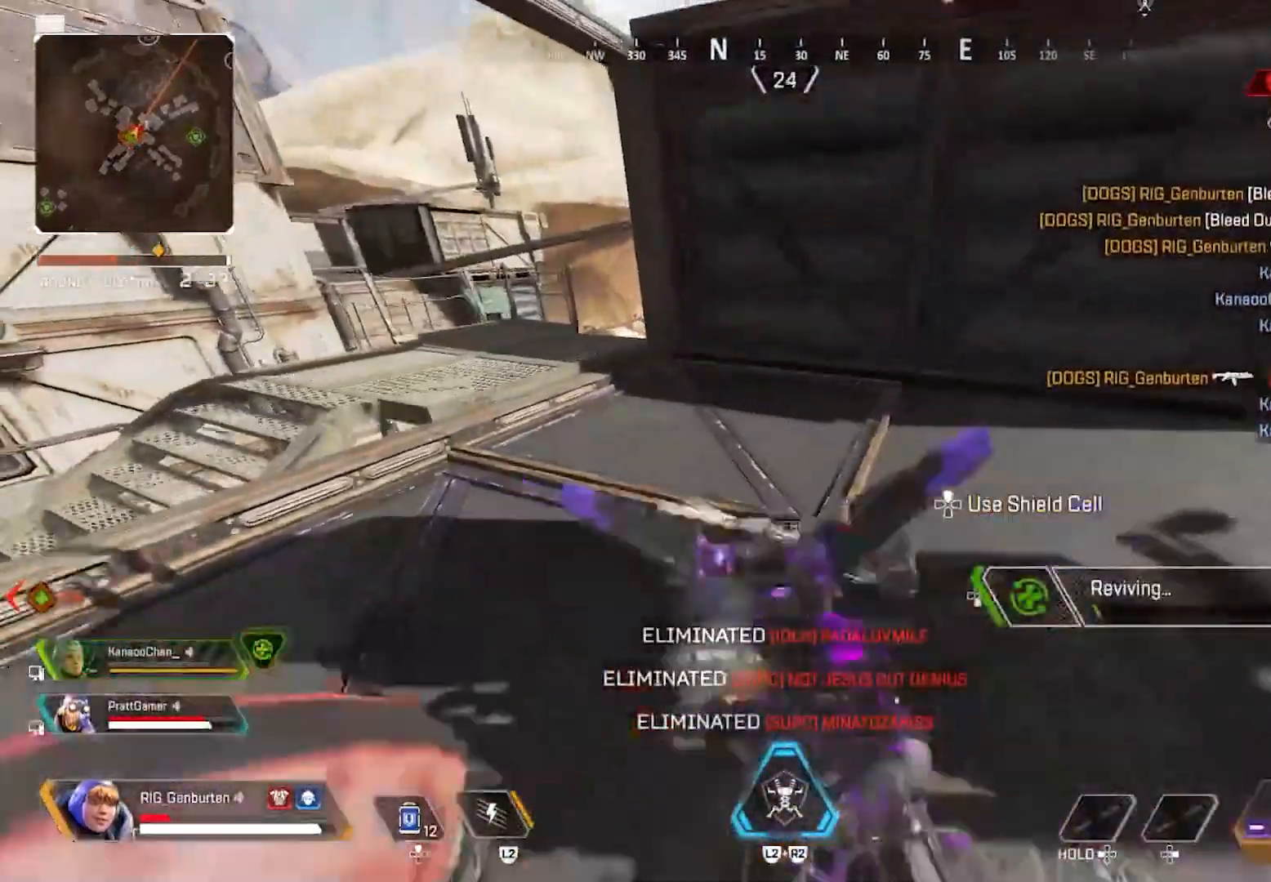
{"buttons": ["SQUARE"], "left_stick": "center", "right_stick": "center", "events": []}
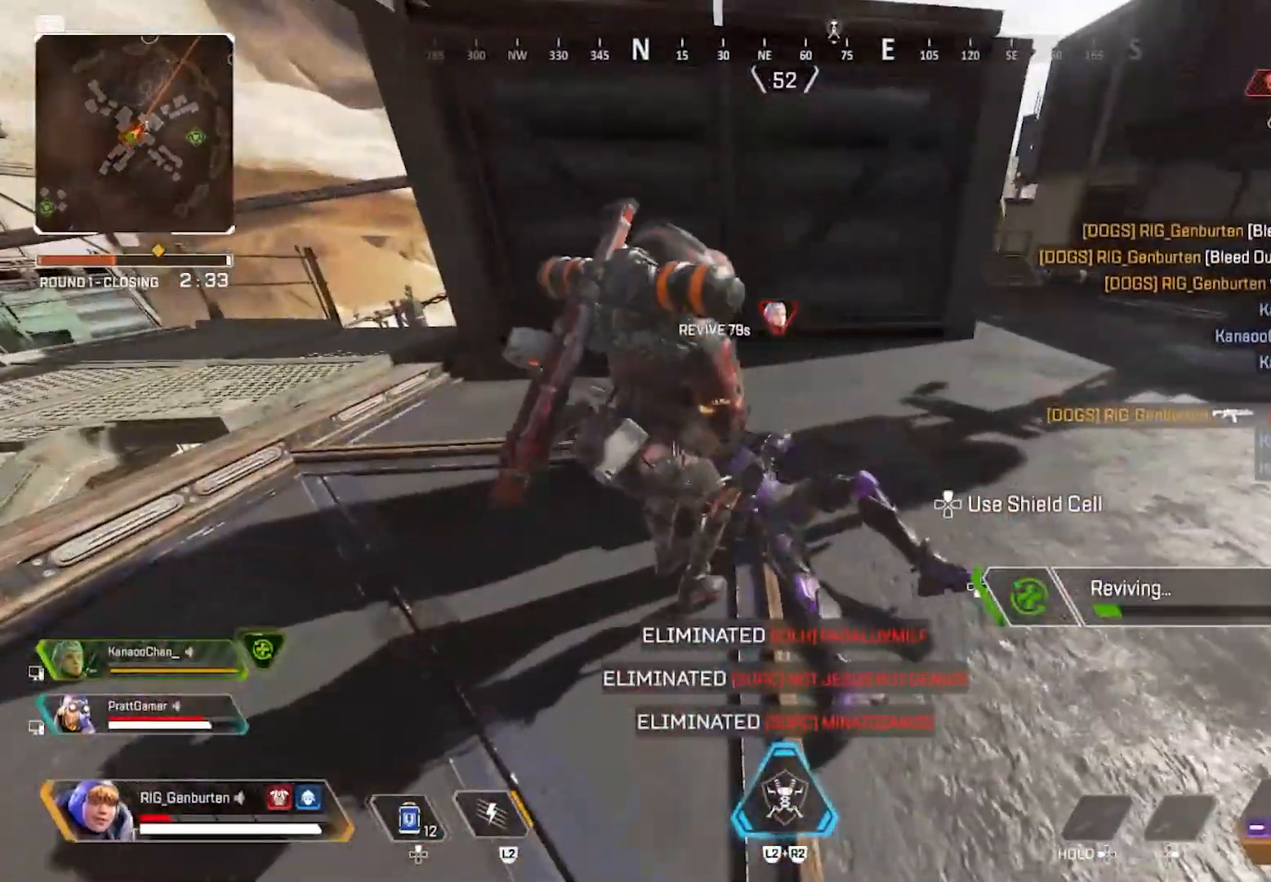
{"buttons": ["SQUARE"], "left_stick": "center", "right_stick": "center", "events": []}
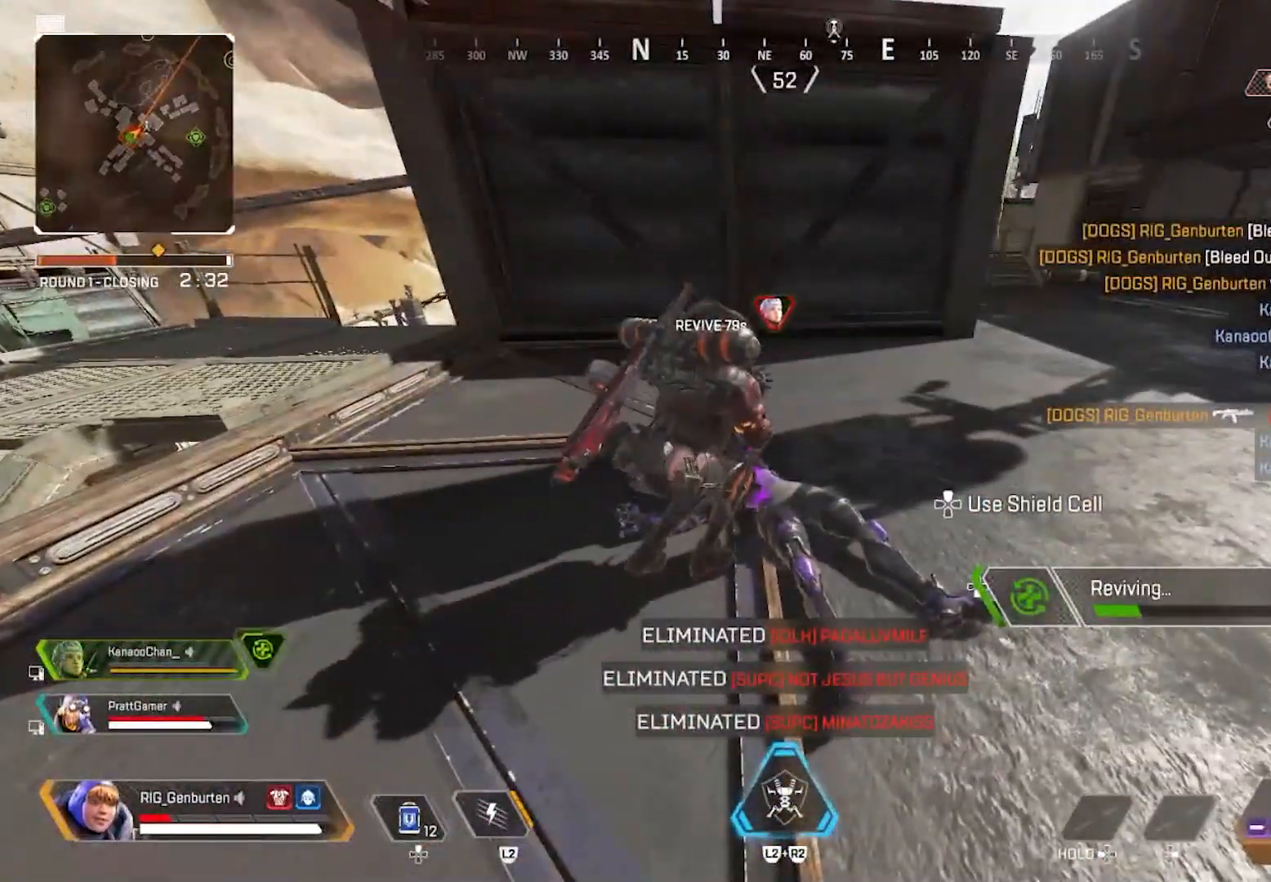
{"buttons": ["SQUARE"], "left_stick": "center", "right_stick": "center", "events": []}